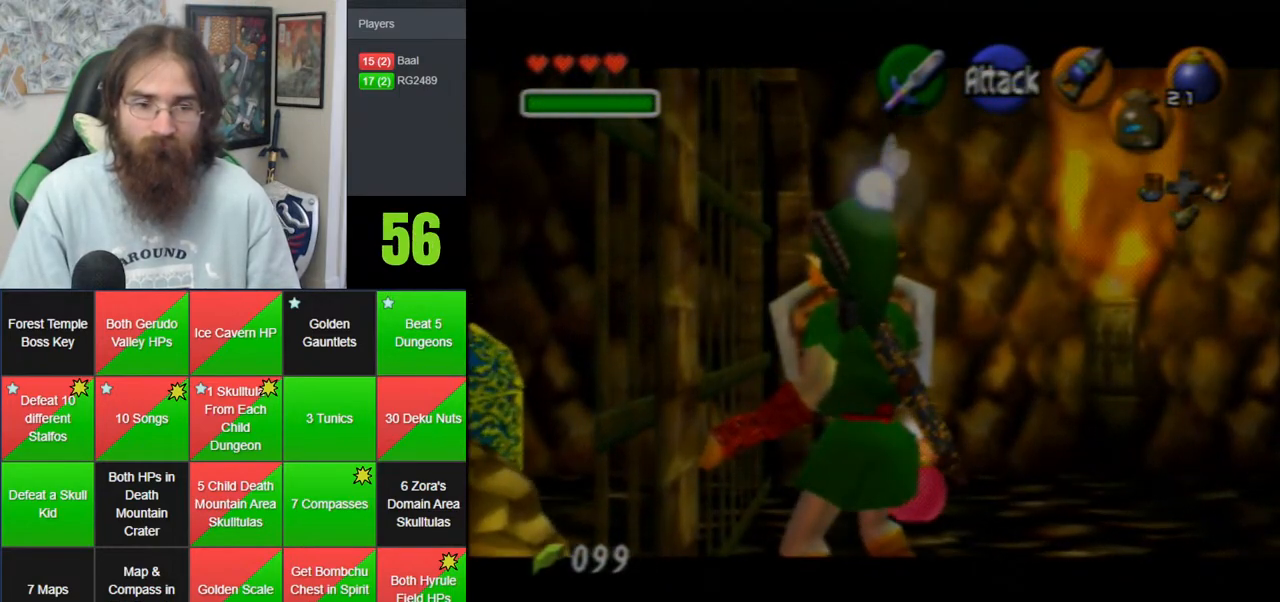
Gameplay with a controller (Nintendo layout); each line is a JSON object with the inputs held at the frame after it. "events" lists button and stick changes between this image and that frame as [ms after this image, input, new state], when the widget could be followed in between. Not read: B DPAD_DOWN DPAD_RIGHT DPAD_UP L1 L3 R1 R3 START X Y.
{"buttons": ["A", "Z"], "left_stick": "center", "events": [[500, "A", "down"]]}
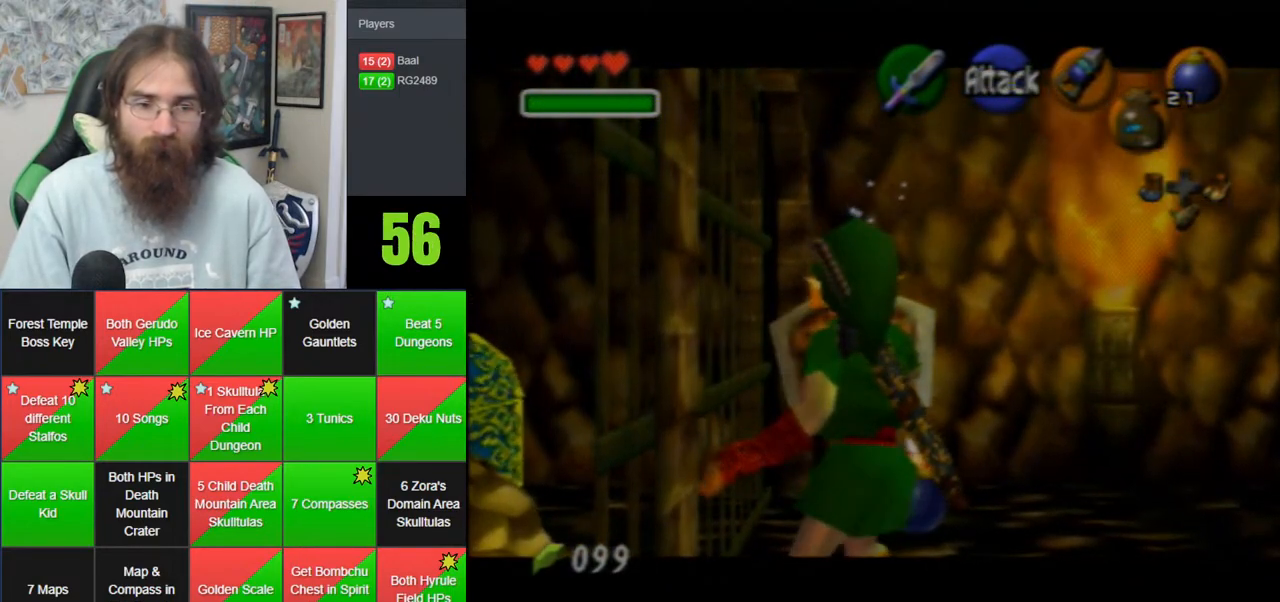
{"buttons": ["Z", "C_LEFT"], "left_stick": "down", "events": [[133, "A", "up"], [267, "left_stick", "down"], [500, "C_LEFT", "down"]]}
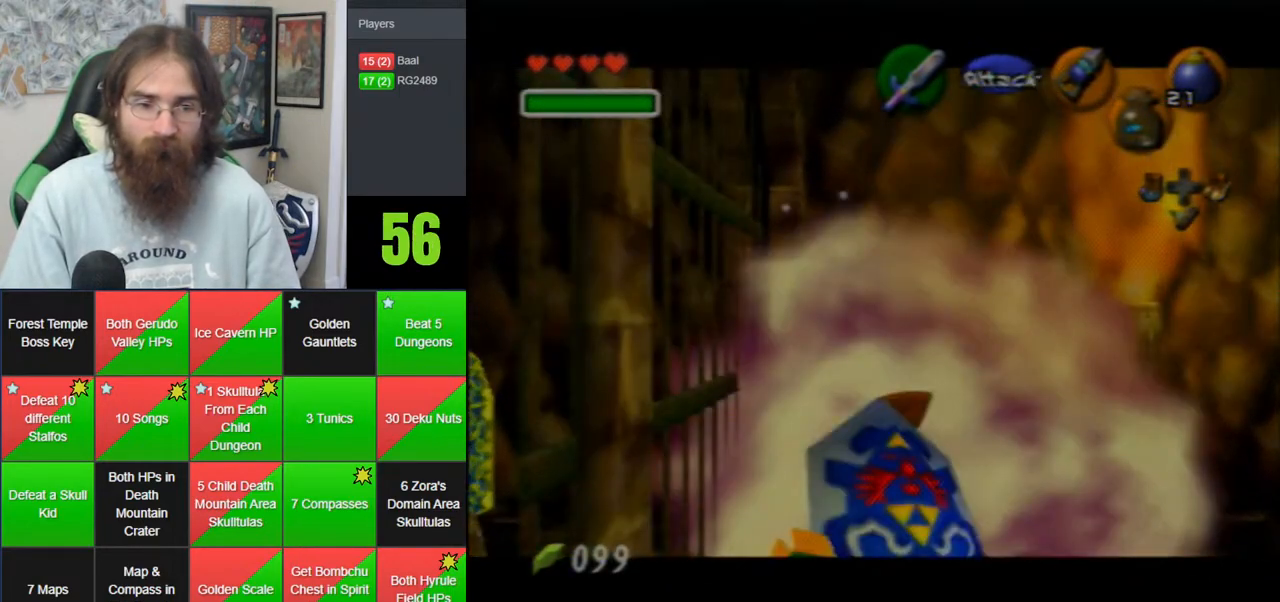
{"buttons": ["C_LEFT"], "left_stick": "center", "events": [[233, "Z", "up"], [233, "left_stick", "center"]]}
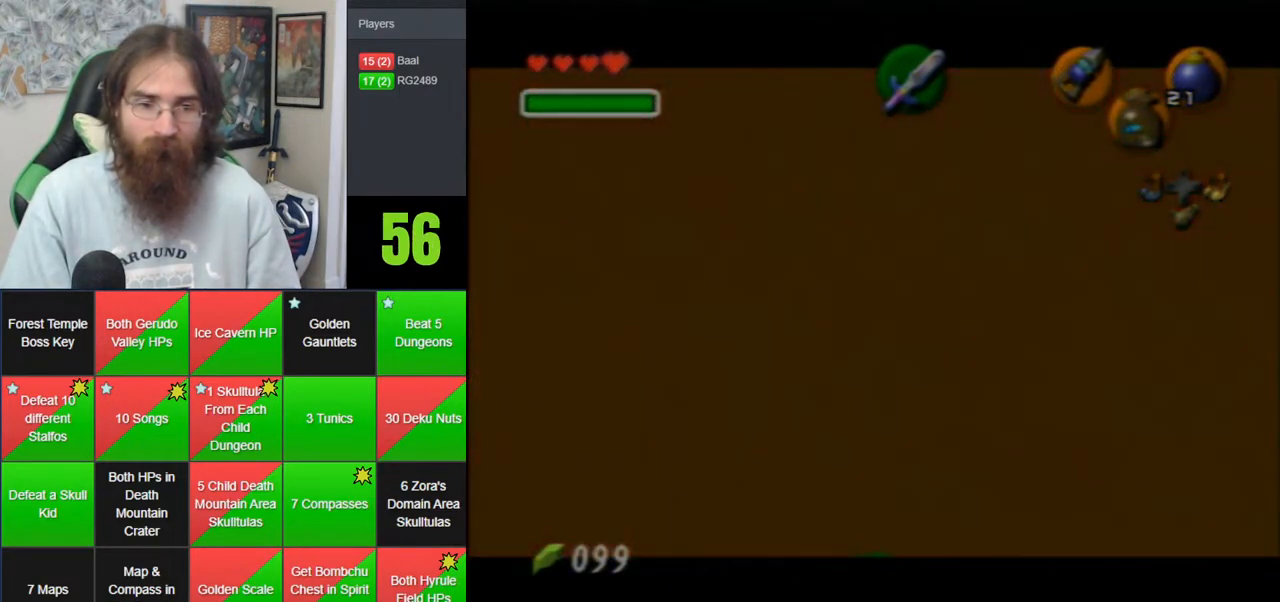
{"buttons": ["C_LEFT"], "left_stick": "down-left", "events": [[67, "left_stick", "down-left"]]}
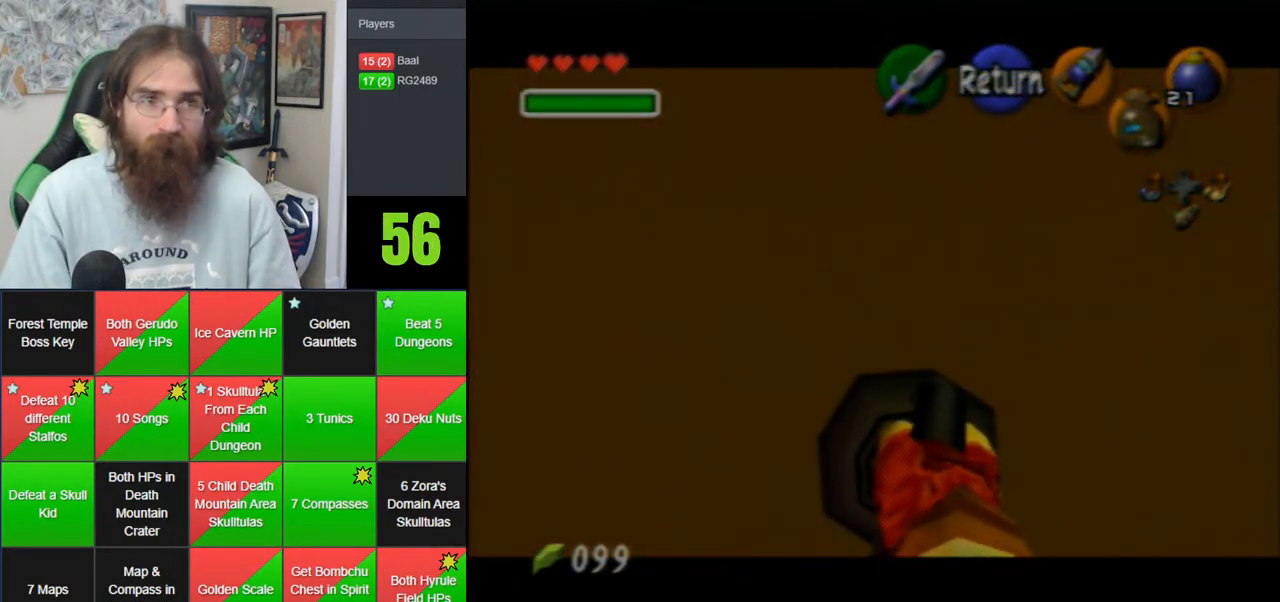
{"buttons": ["C_LEFT"], "left_stick": "left", "events": [[217, "left_stick", "left"]]}
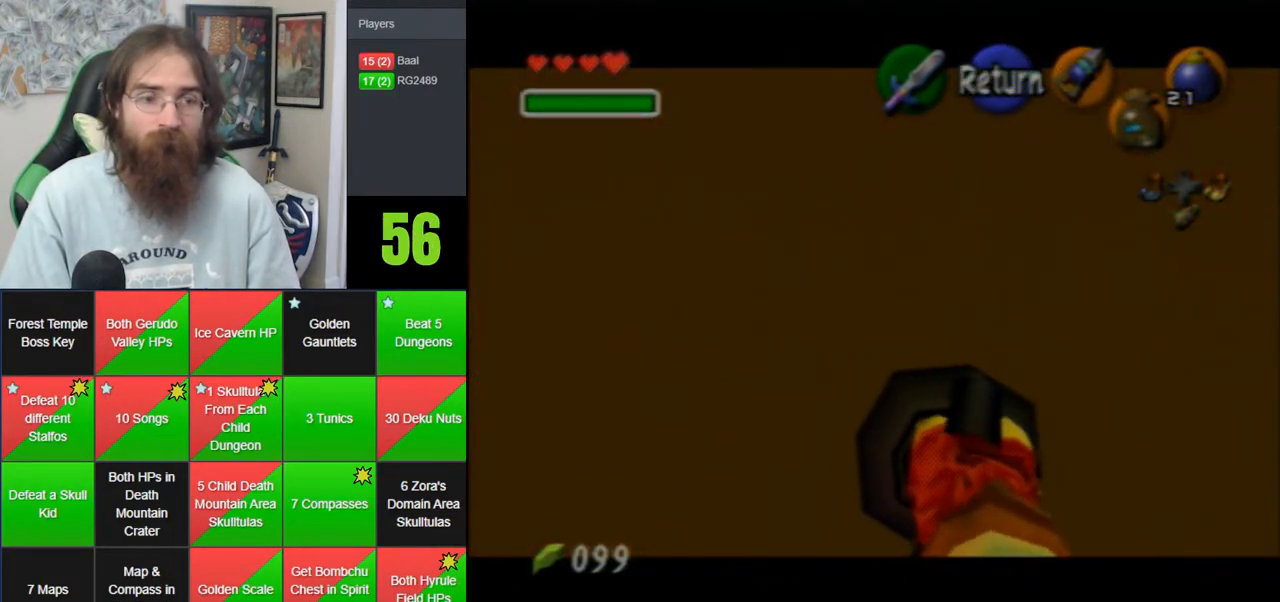
{"buttons": ["C_LEFT"], "left_stick": "left", "events": [[200, "left_stick", "down-left"], [417, "left_stick", "left"]]}
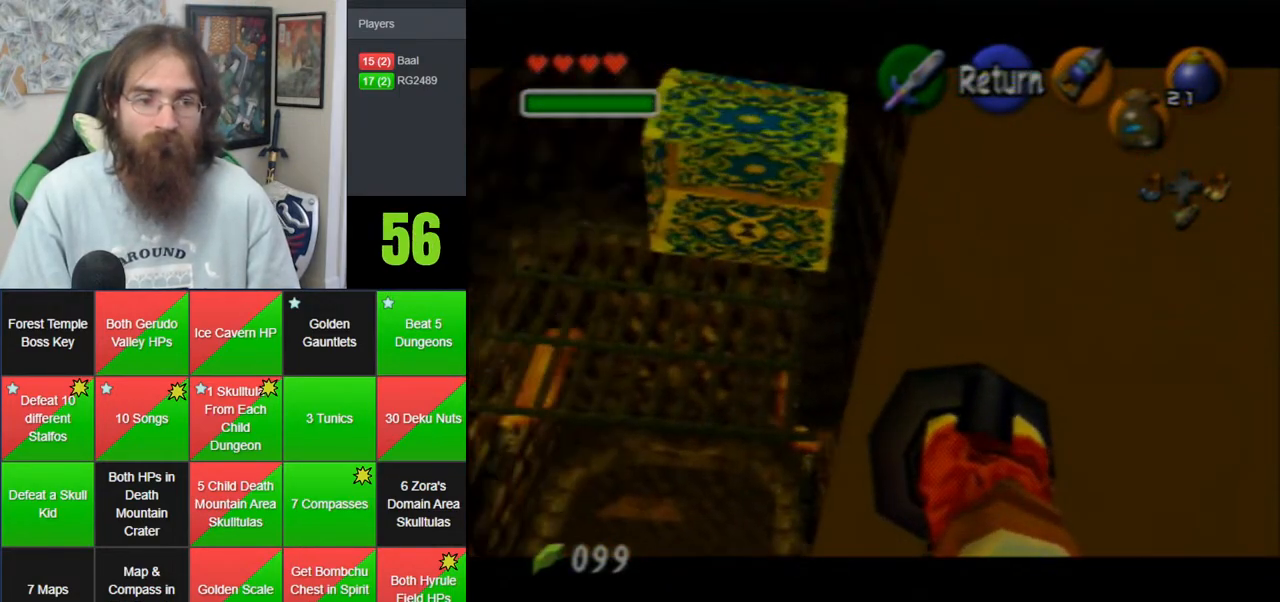
{"buttons": [], "left_stick": "center", "events": [[33, "left_stick", "down-left"], [483, "C_LEFT", "up"], [500, "left_stick", "center"]]}
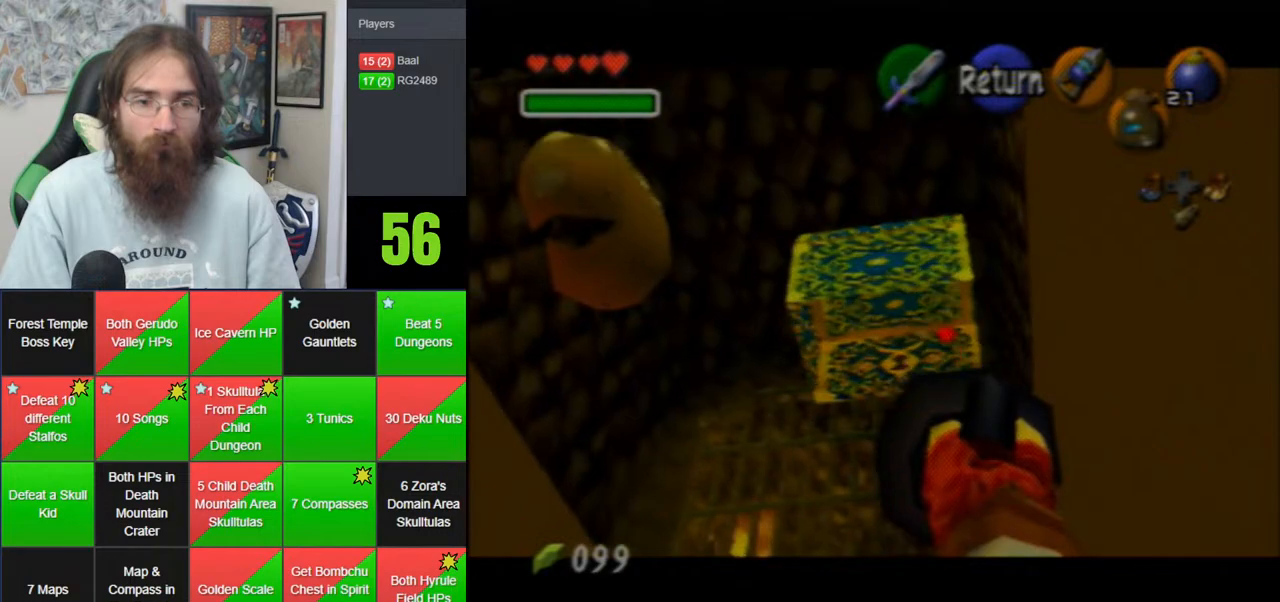
{"buttons": [], "left_stick": "center", "events": []}
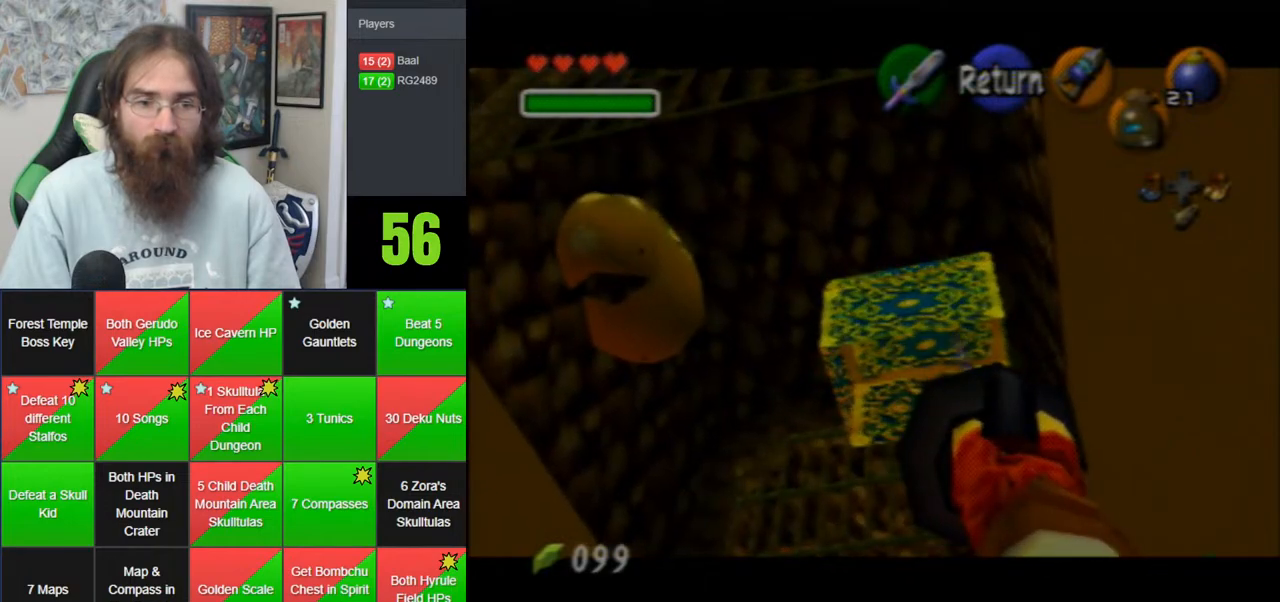
{"buttons": [], "left_stick": "center", "events": [[200, "left_stick", "down-left"], [283, "C_LEFT", "down"], [317, "left_stick", "center"], [350, "C_LEFT", "up"]]}
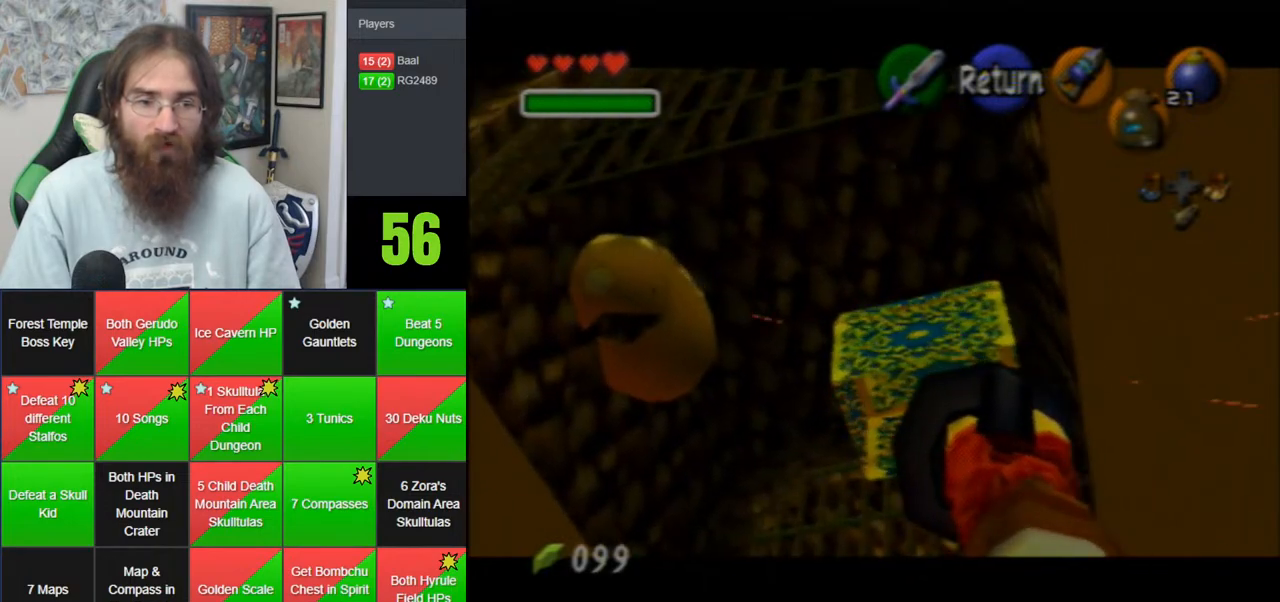
{"buttons": [], "left_stick": "left", "events": [[333, "left_stick", "up-left"], [450, "left_stick", "left"]]}
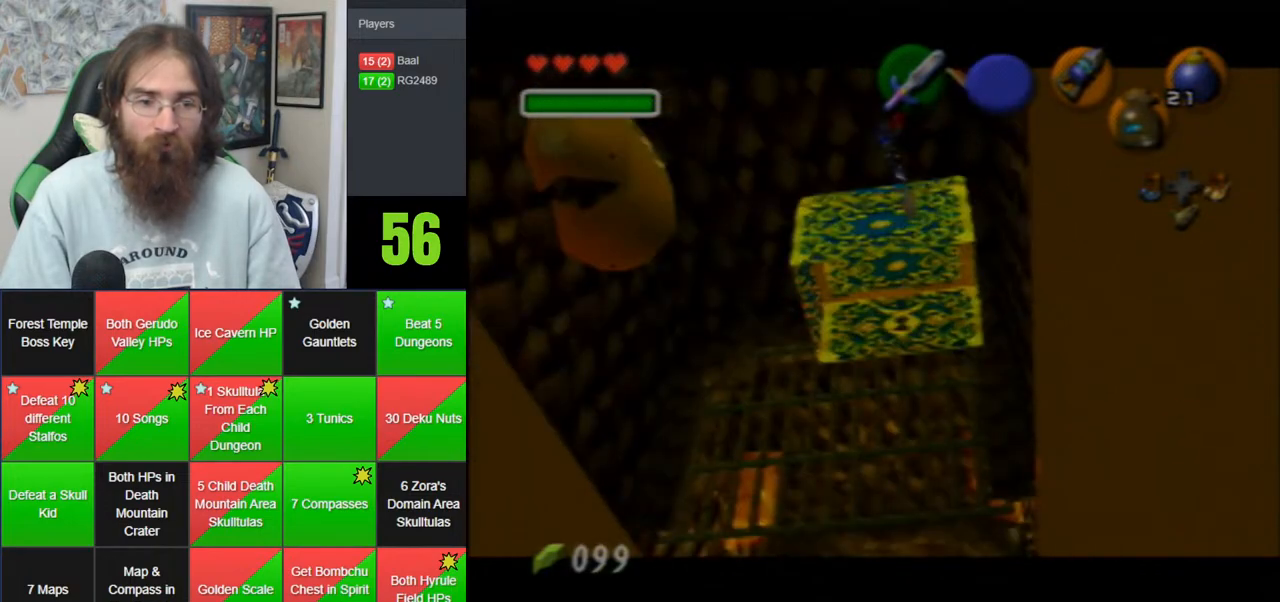
{"buttons": [], "left_stick": "up-left", "events": [[267, "left_stick", "up-left"]]}
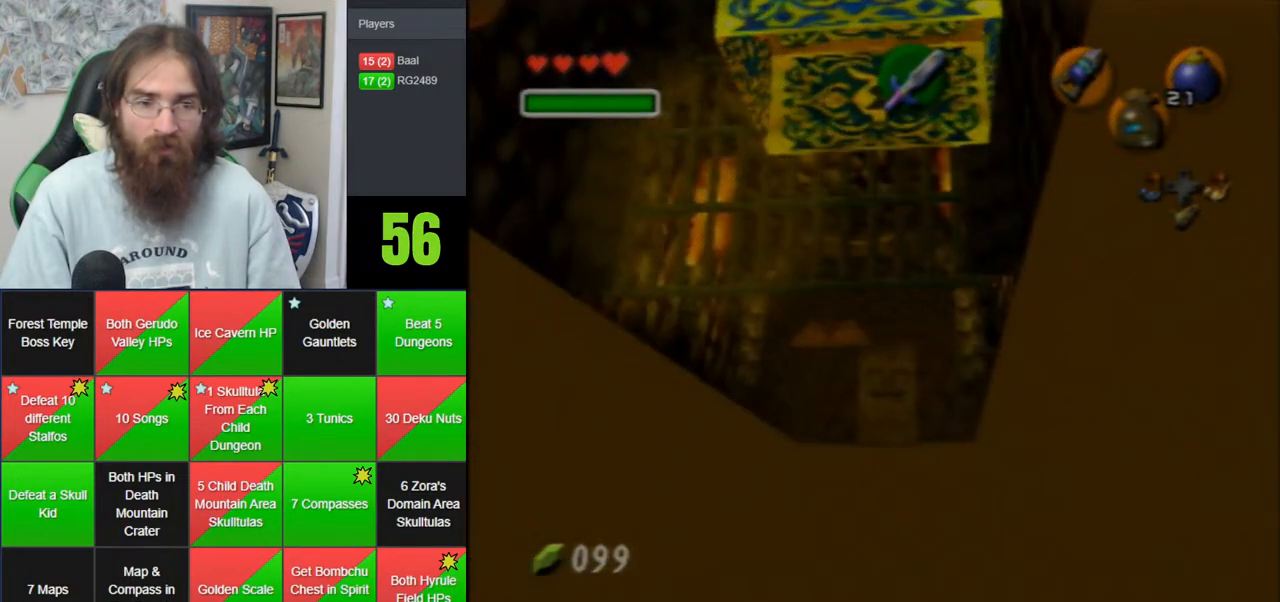
{"buttons": [], "left_stick": "up-right", "events": [[350, "left_stick", "up"], [450, "left_stick", "up-right"]]}
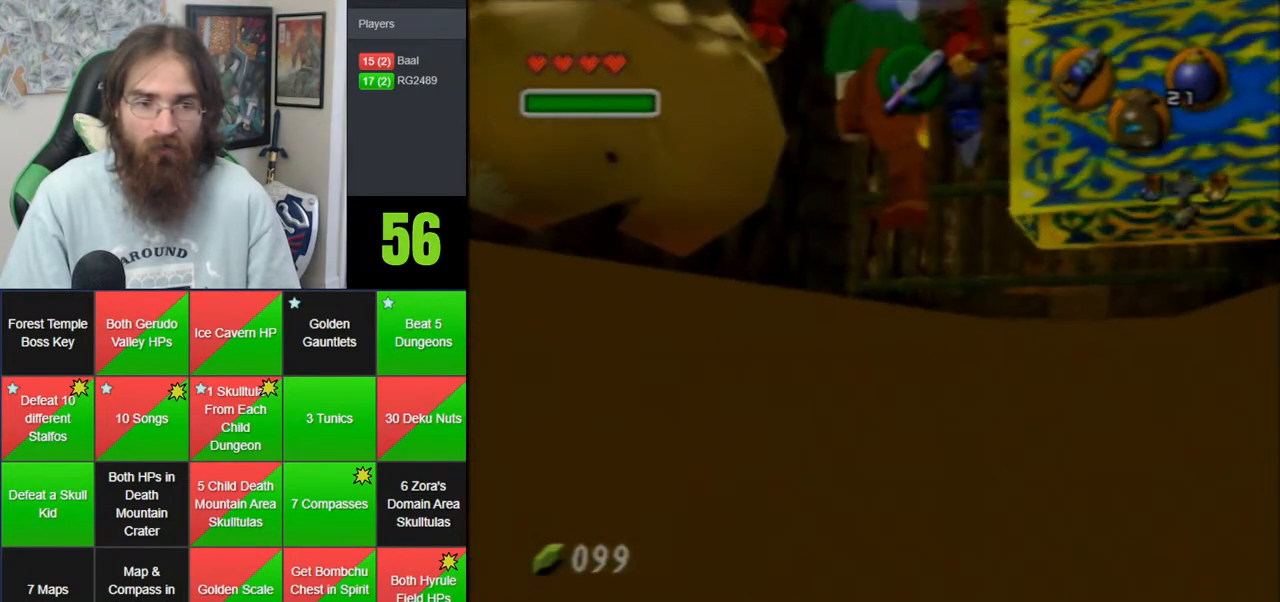
{"buttons": [], "left_stick": "down-right", "events": [[350, "left_stick", "right"], [450, "left_stick", "down-right"]]}
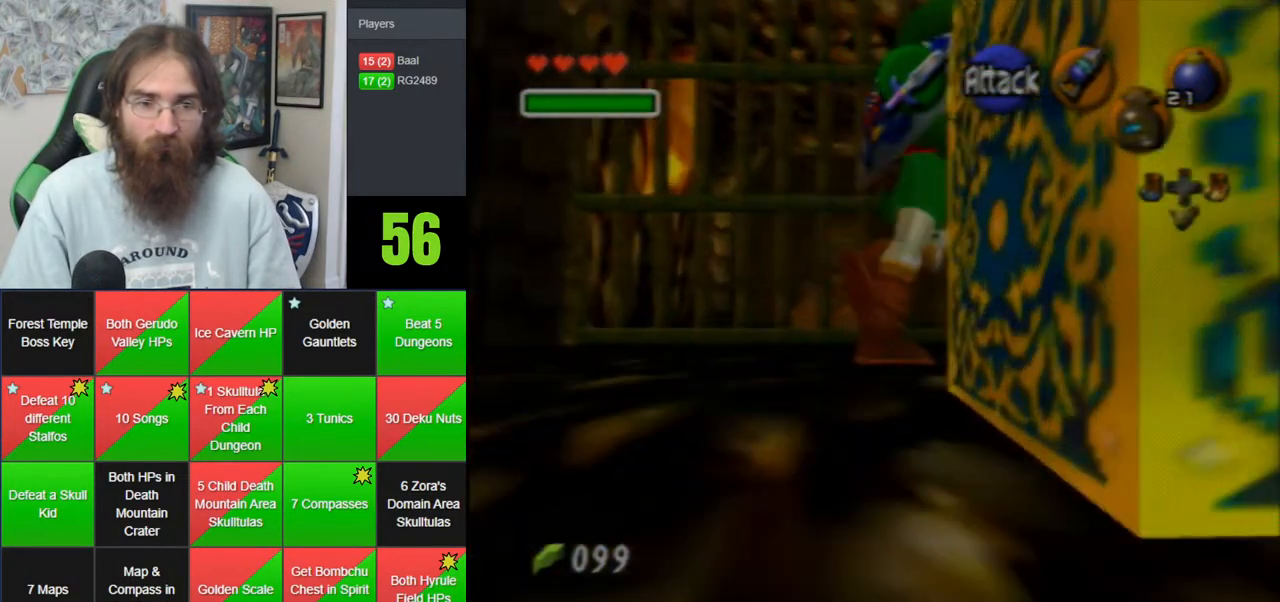
{"buttons": ["A"], "left_stick": "center", "events": [[133, "left_stick", "down"], [167, "A", "down"], [250, "A", "up"], [317, "A", "down"], [317, "left_stick", "center"], [433, "A", "up"], [500, "A", "down"]]}
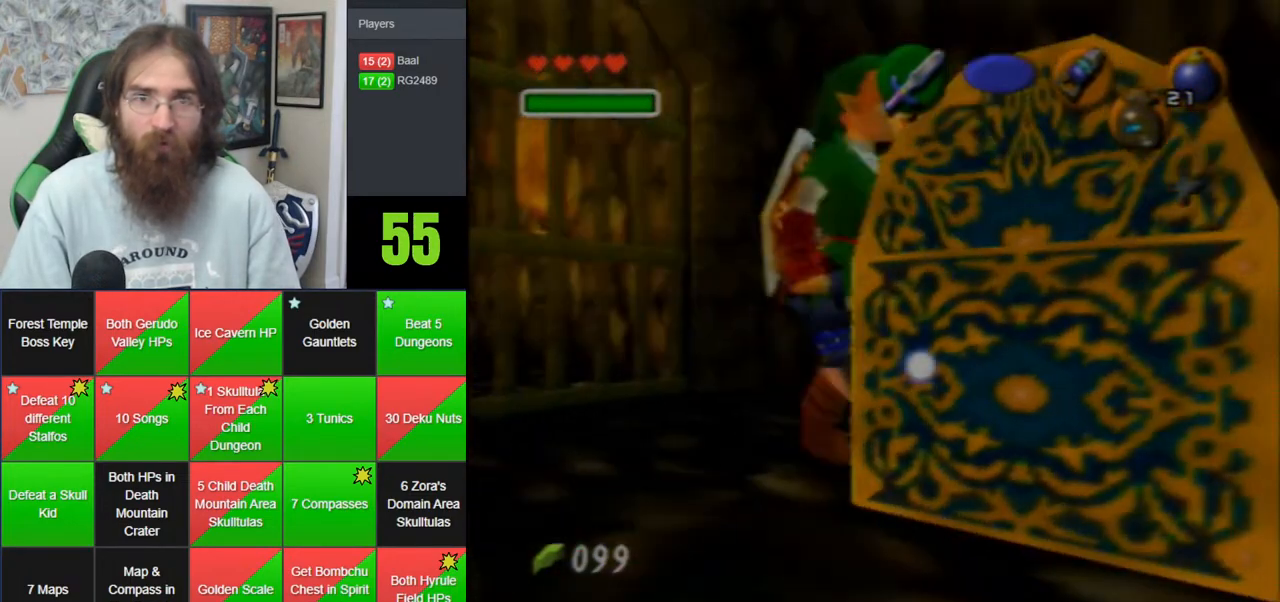
{"buttons": [], "left_stick": "center", "events": [[67, "left_stick", "down"], [133, "A", "up"], [200, "A", "down"], [233, "left_stick", "center"], [317, "A", "up"], [383, "A", "down"], [500, "A", "up"]]}
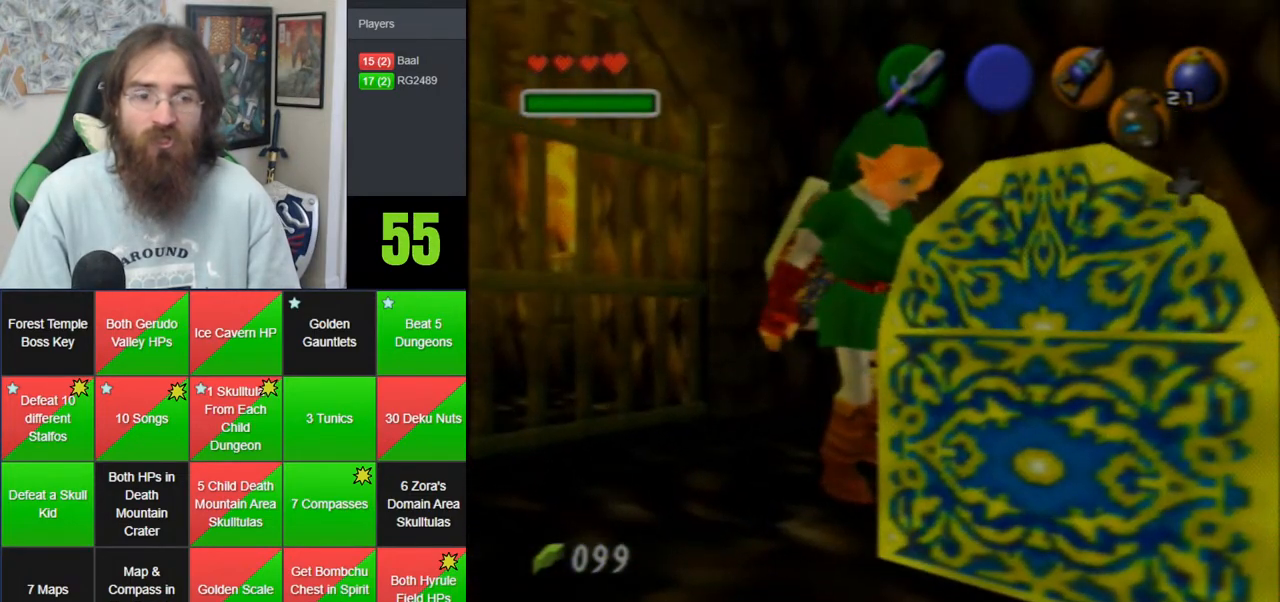
{"buttons": [], "left_stick": "center", "events": [[67, "A", "down"], [200, "A", "up"]]}
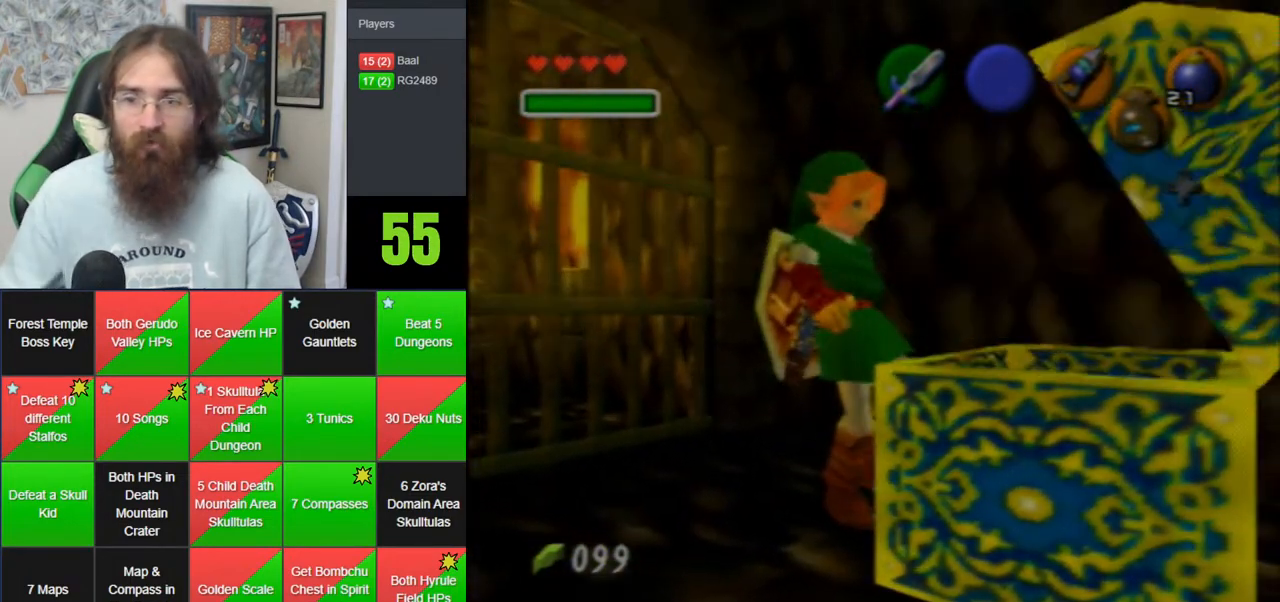
{"buttons": ["A"], "left_stick": "center", "events": [[133, "A", "down"], [200, "A", "up"], [250, "A", "down"], [383, "A", "up"], [467, "A", "down"]]}
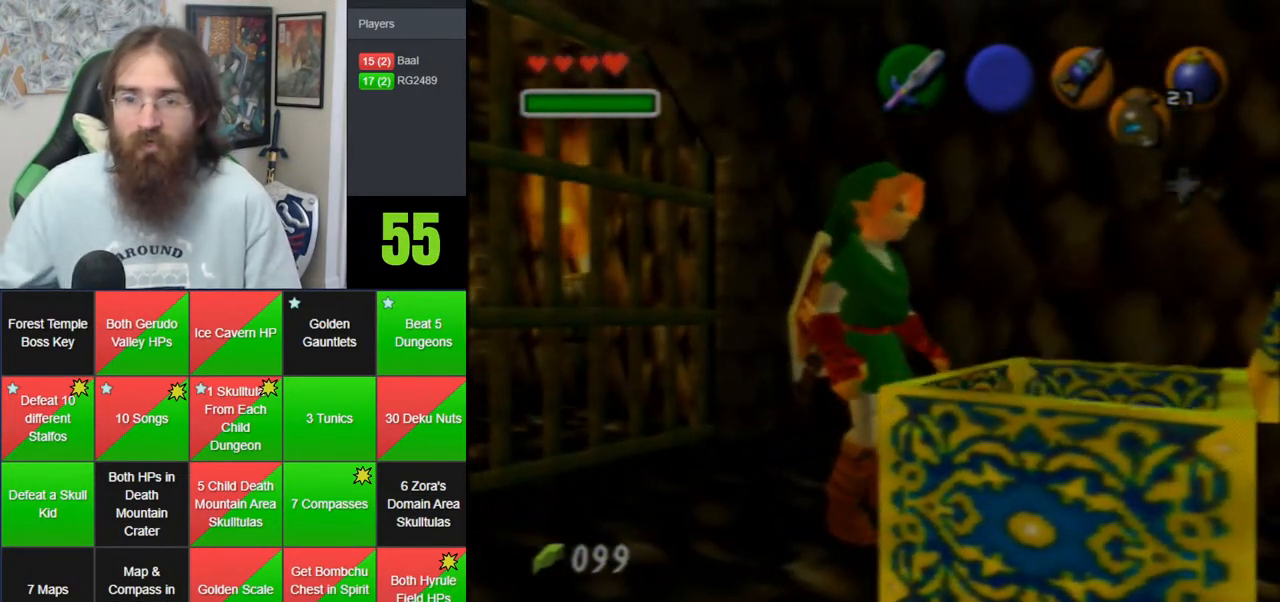
{"buttons": ["A"], "left_stick": "center", "events": [[50, "A", "up"], [317, "A", "down"], [417, "A", "up"], [483, "A", "down"]]}
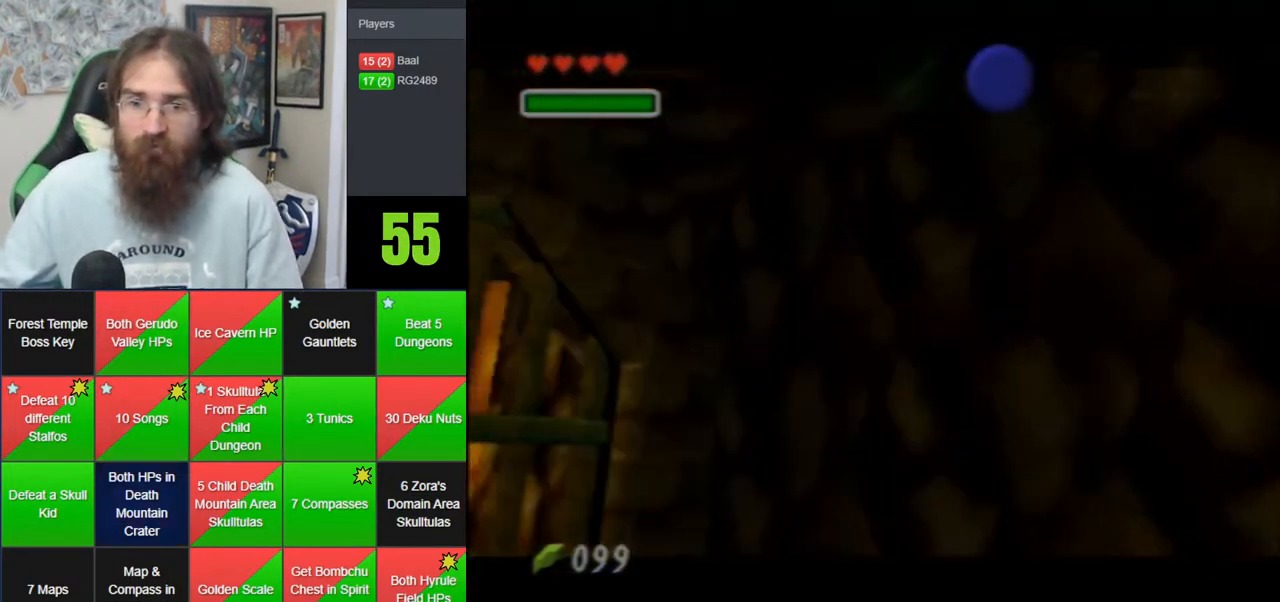
{"buttons": ["A"], "left_stick": "center", "events": [[67, "A", "up"], [167, "A", "down"], [233, "A", "up"], [317, "A", "down"], [383, "A", "up"], [483, "A", "down"]]}
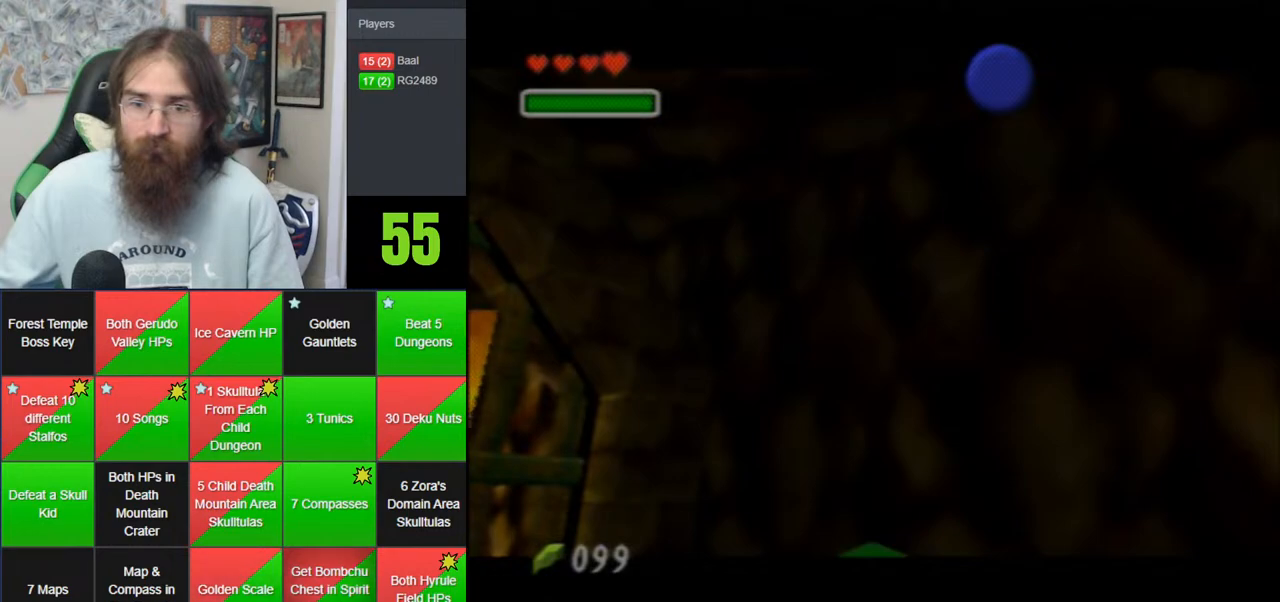
{"buttons": ["A"], "left_stick": "center", "events": [[67, "A", "up"], [167, "A", "down"], [233, "A", "up"], [317, "A", "down"], [417, "A", "up"], [483, "A", "down"]]}
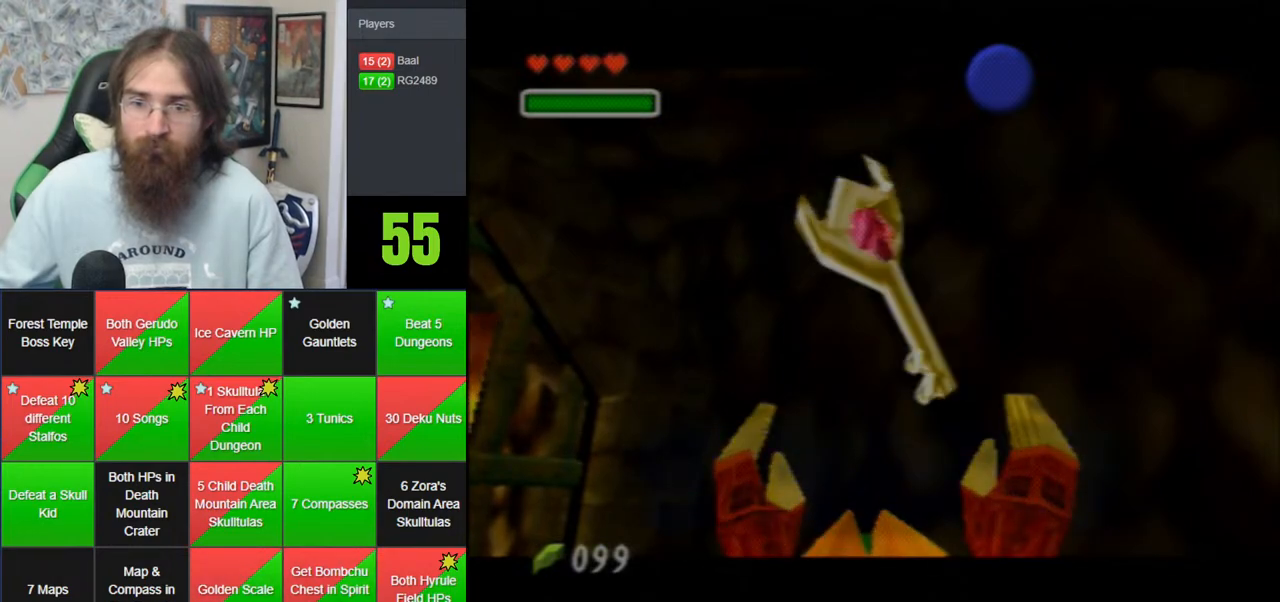
{"buttons": ["A"], "left_stick": "center", "events": [[67, "A", "up"], [167, "A", "down"], [250, "A", "up"], [317, "A", "down"], [417, "A", "up"], [500, "A", "down"]]}
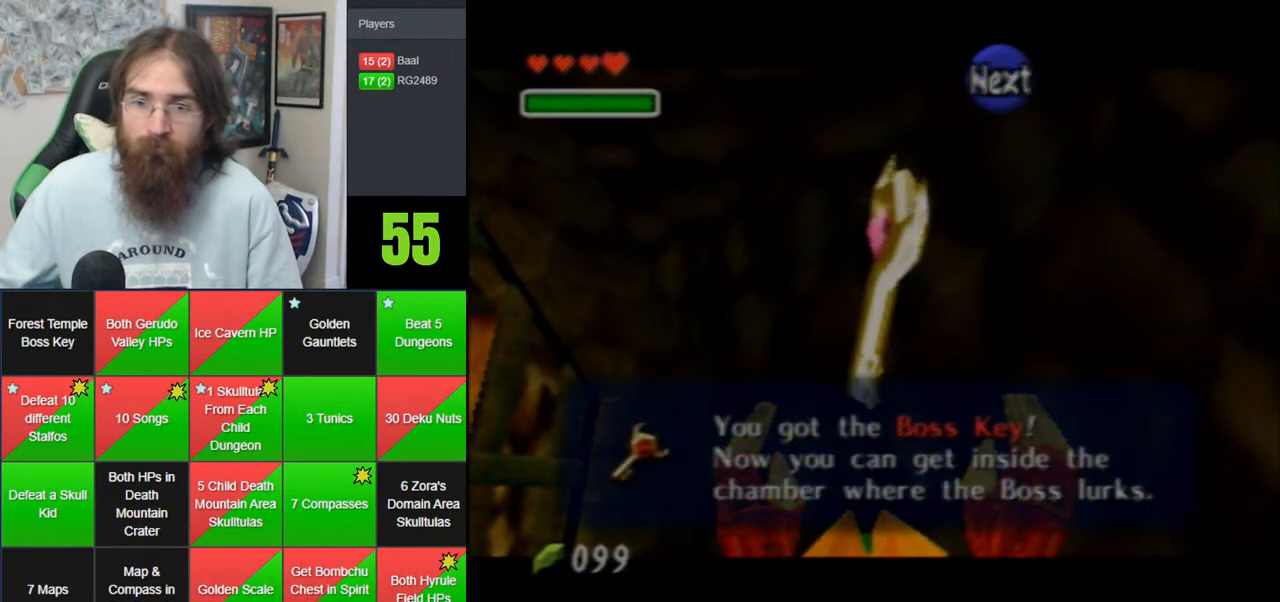
{"buttons": [], "left_stick": "center", "events": [[50, "A", "up"]]}
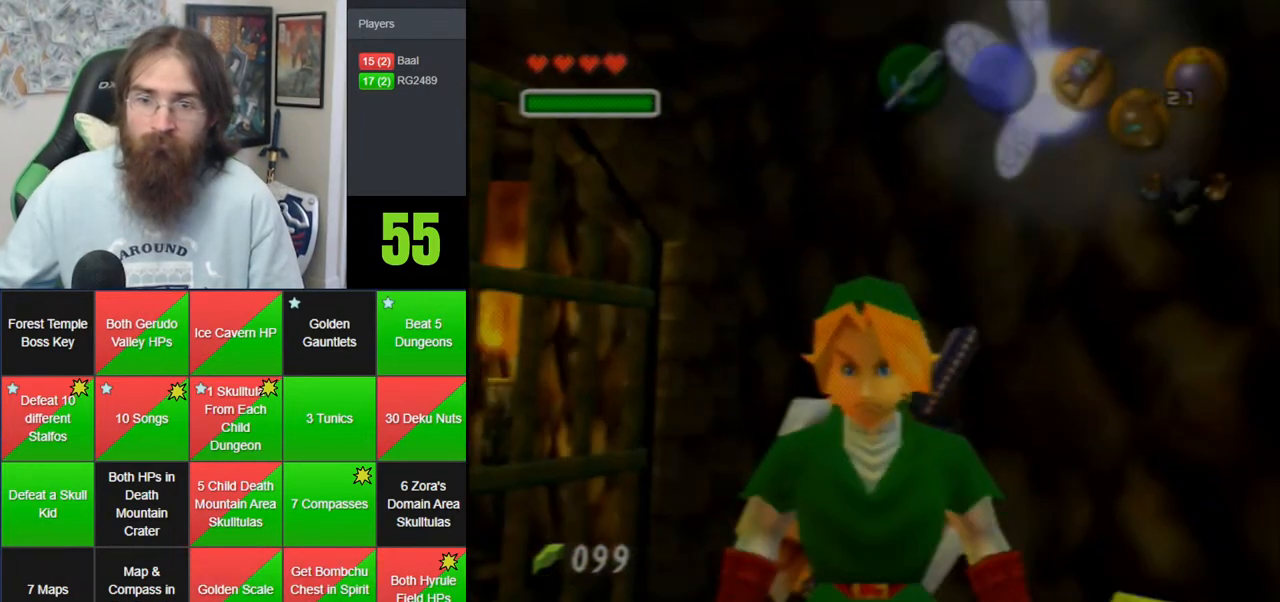
{"buttons": [], "left_stick": "center", "events": []}
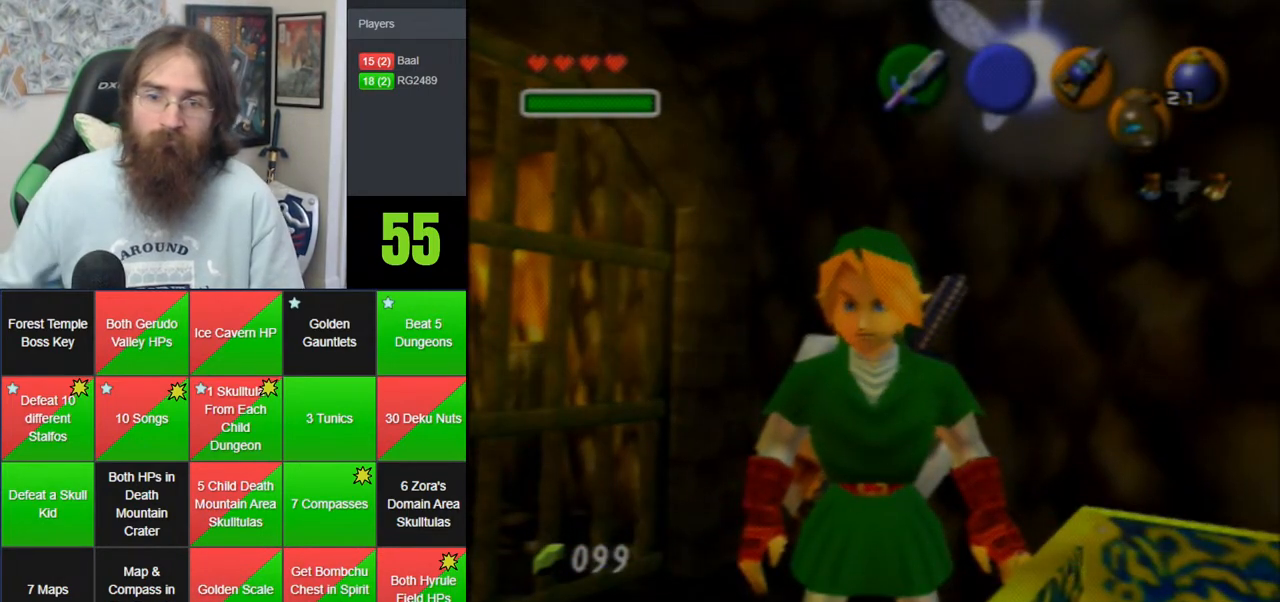
{"buttons": [], "left_stick": "center", "events": []}
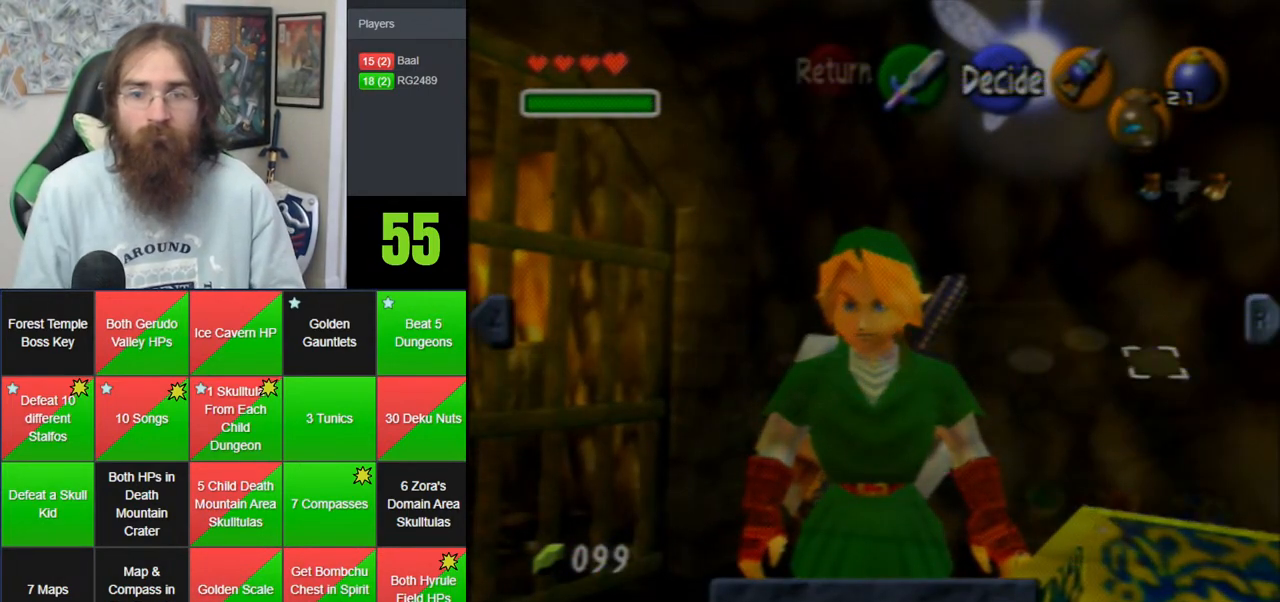
{"buttons": [], "left_stick": "center", "events": []}
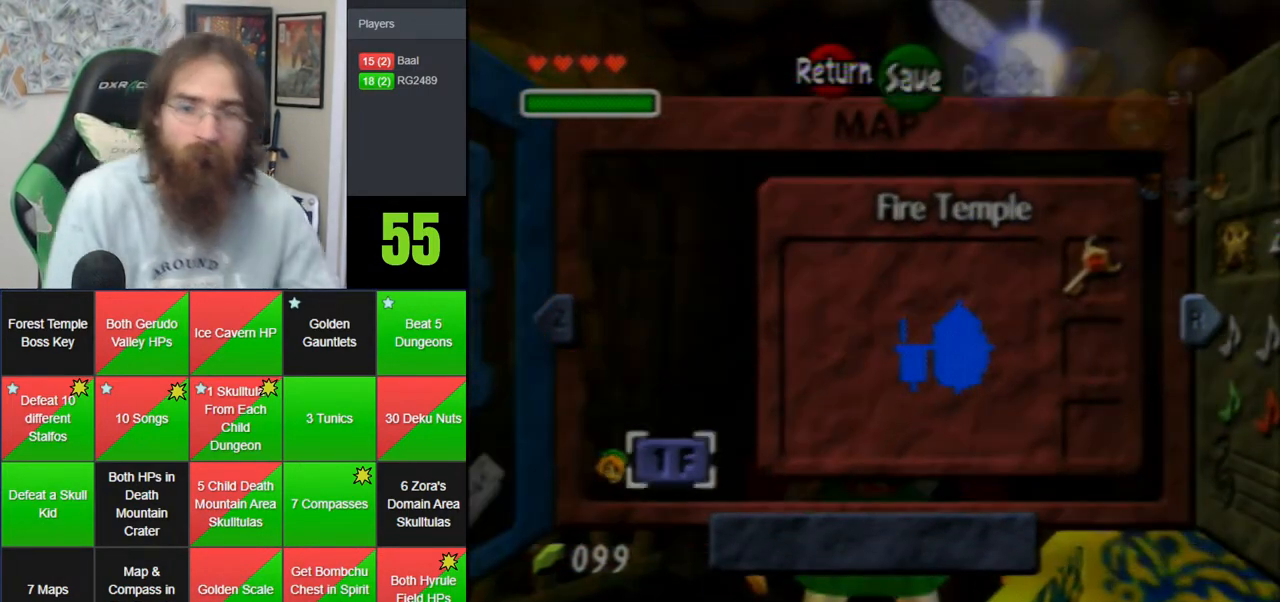
{"buttons": ["A"], "left_stick": "center", "events": [[300, "A", "down"]]}
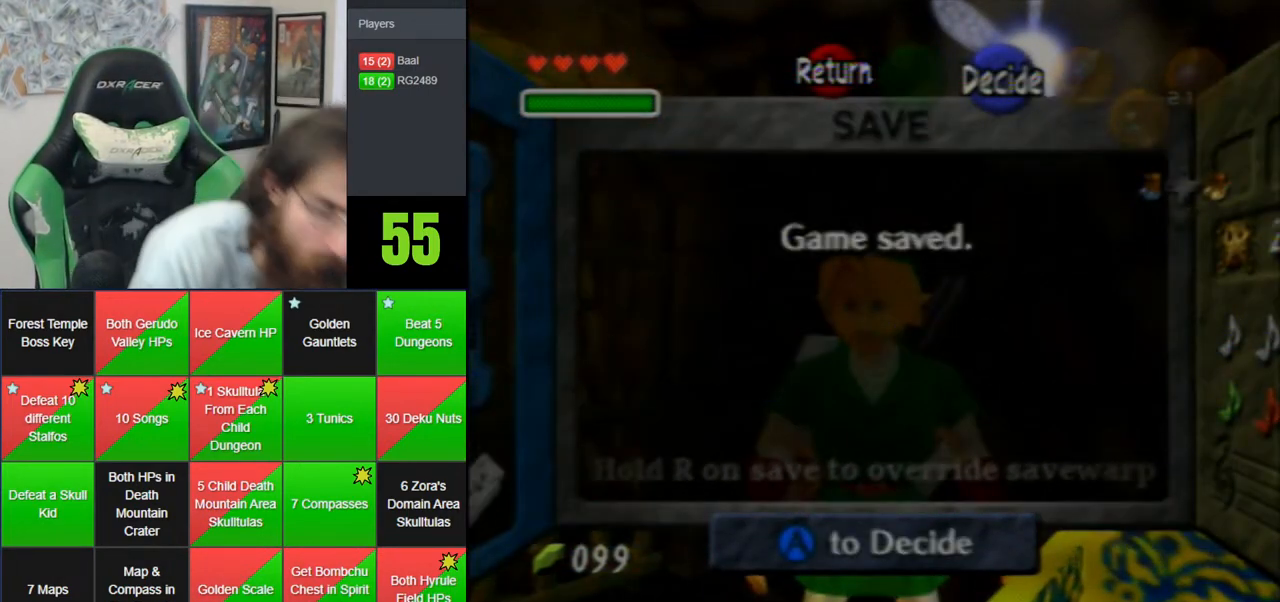
{"buttons": [], "left_stick": "center", "events": [[50, "A", "up"]]}